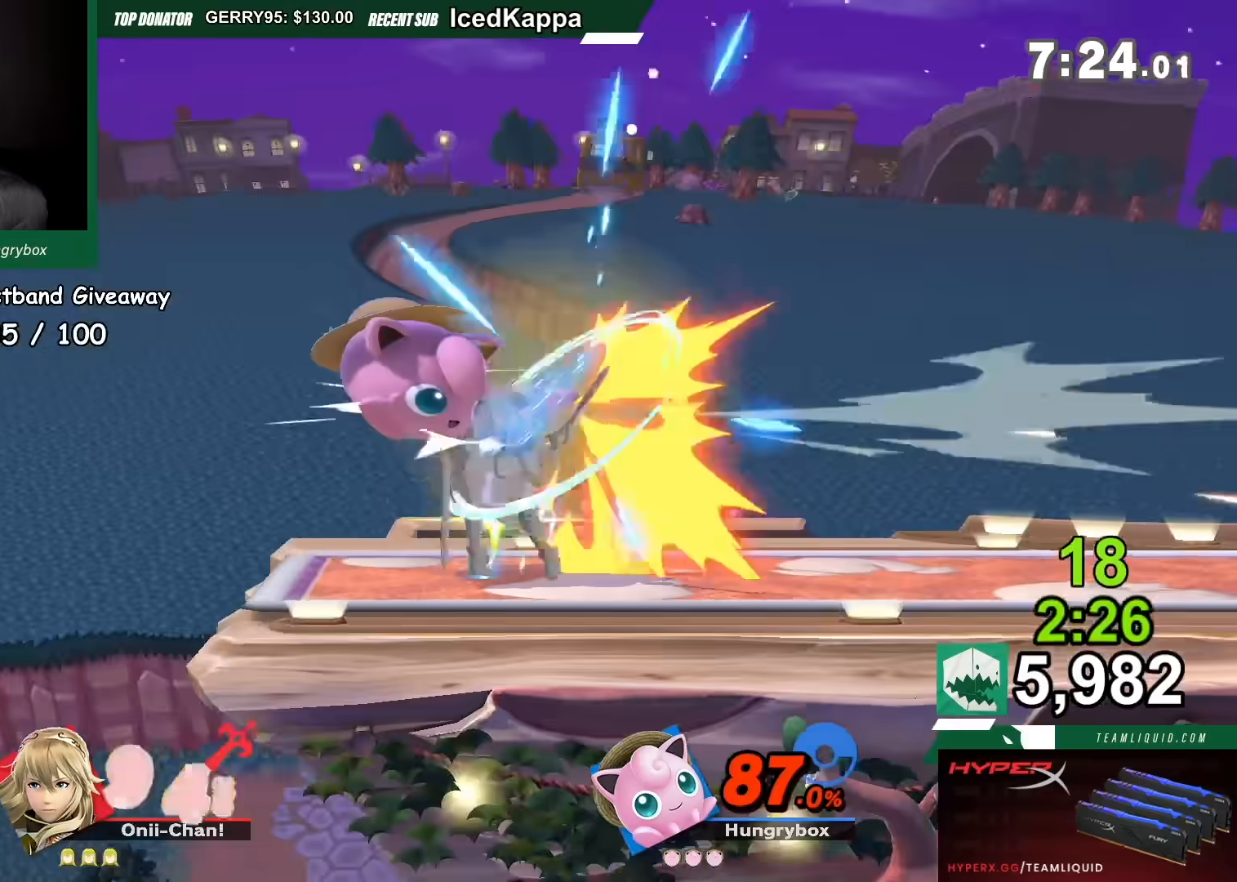
Gameplay with a controller (Nintendo layout); each line is a JSON object with the inputs held at the frame after it. "events" lists button and stick changes between this image and that frame as [ms after this image, input, new state], when the widget could be followed in between. Not read: L3 R3.
{"buttons": [], "left_stick": "right", "right_stick": "center", "events": [[133, "left_stick", "down"], [267, "left_stick", "center"], [400, "Y", "down"], [467, "Y", "up"], [467, "left_stick", "right"]]}
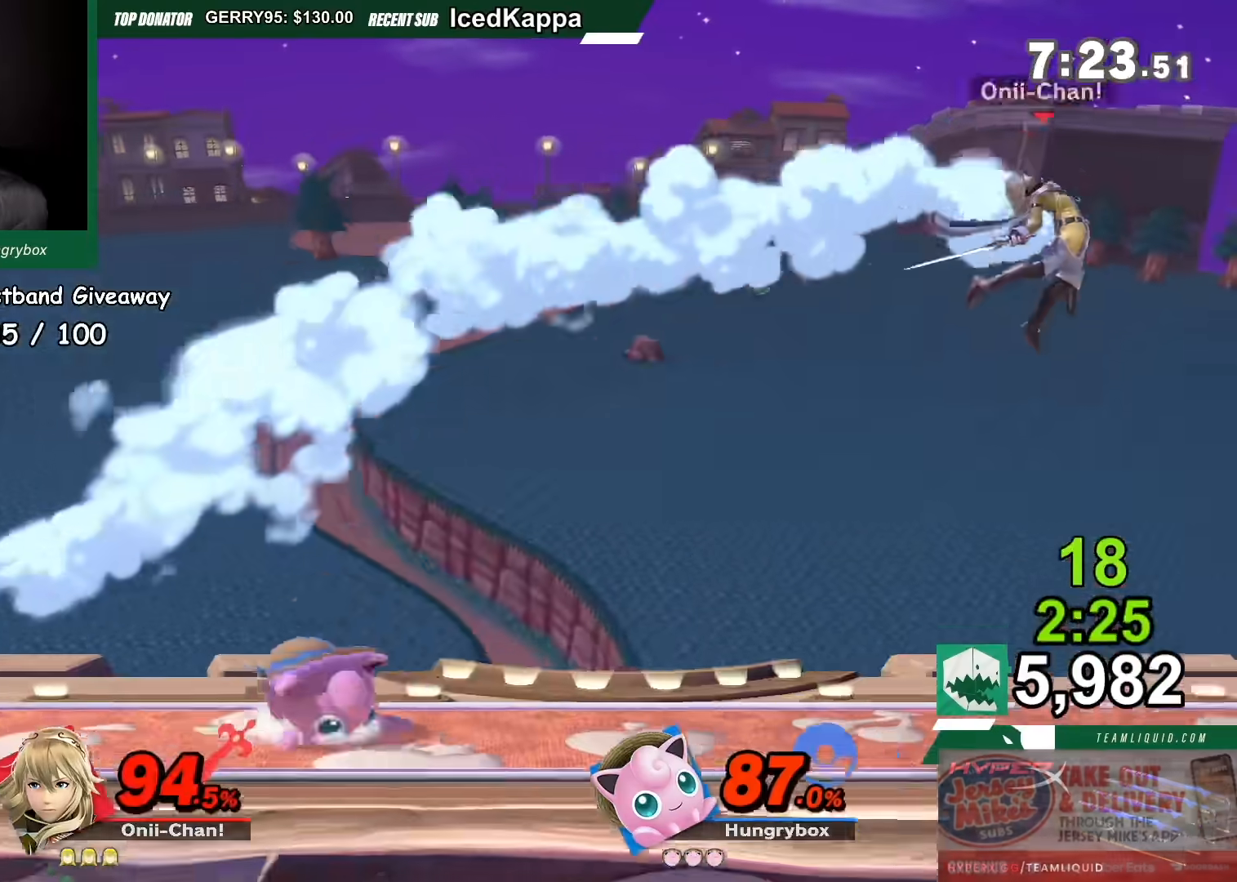
{"buttons": ["B"], "left_stick": "center", "right_stick": "center", "events": [[67, "left_stick", "center"], [100, "B", "down"]]}
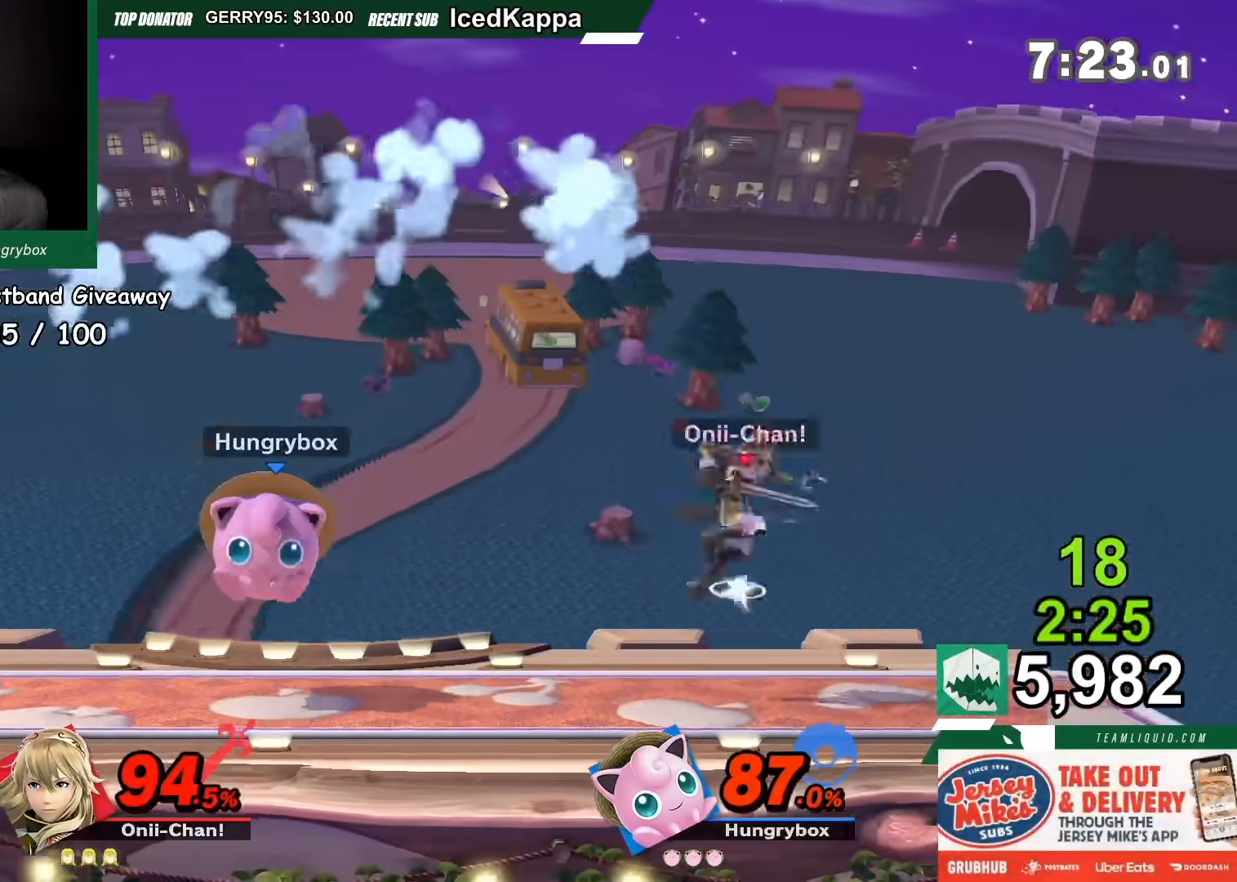
{"buttons": ["B"], "left_stick": "center", "right_stick": "center", "events": []}
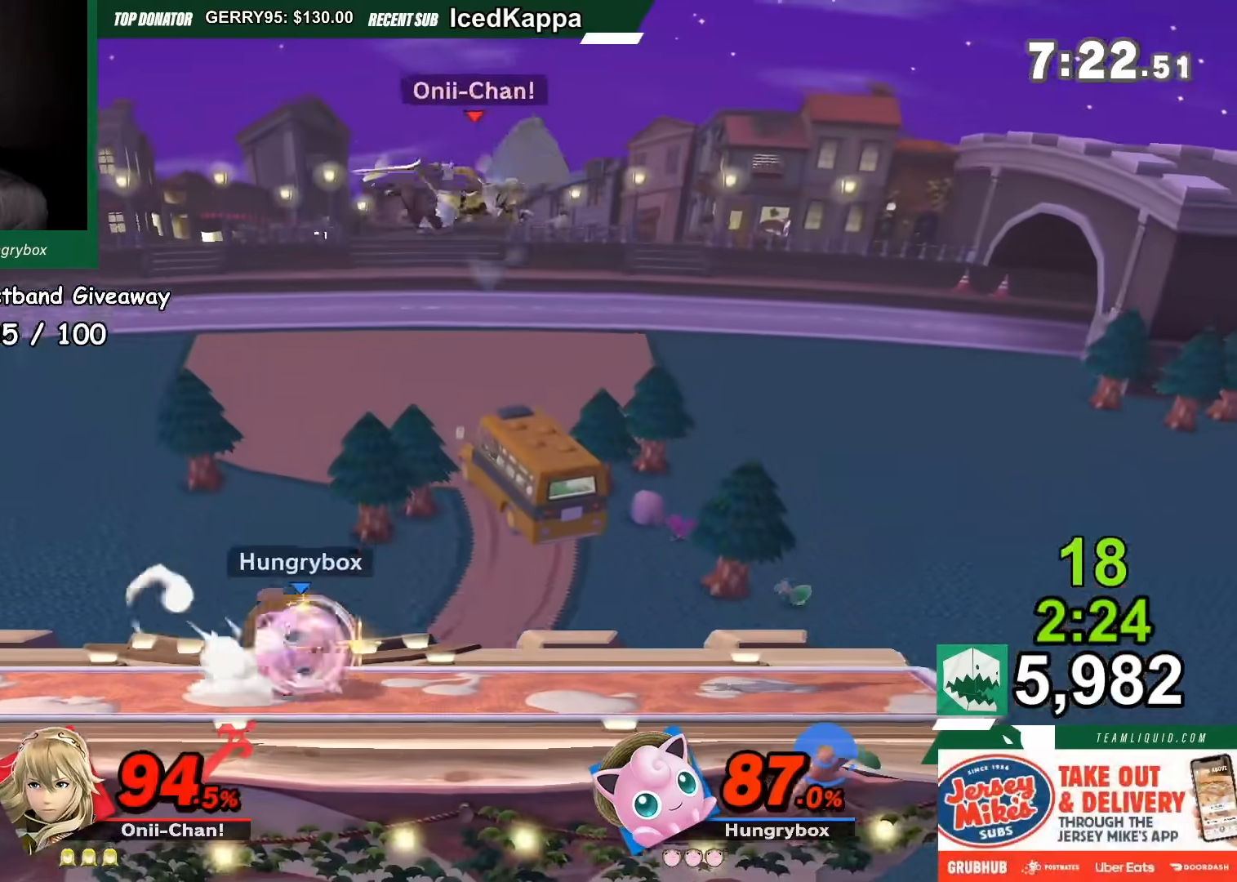
{"buttons": ["B"], "left_stick": "center", "right_stick": "center", "events": []}
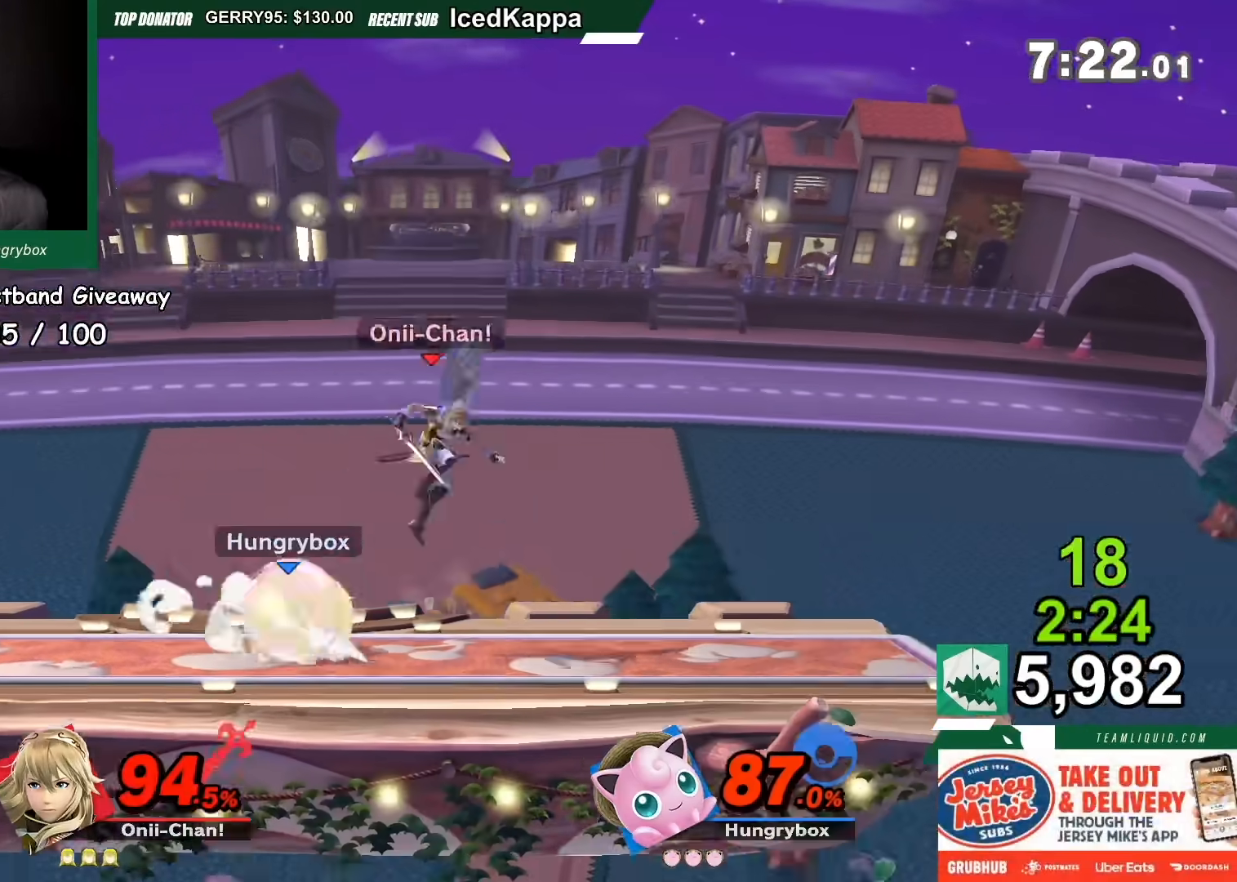
{"buttons": ["B"], "left_stick": "center", "right_stick": "center", "events": []}
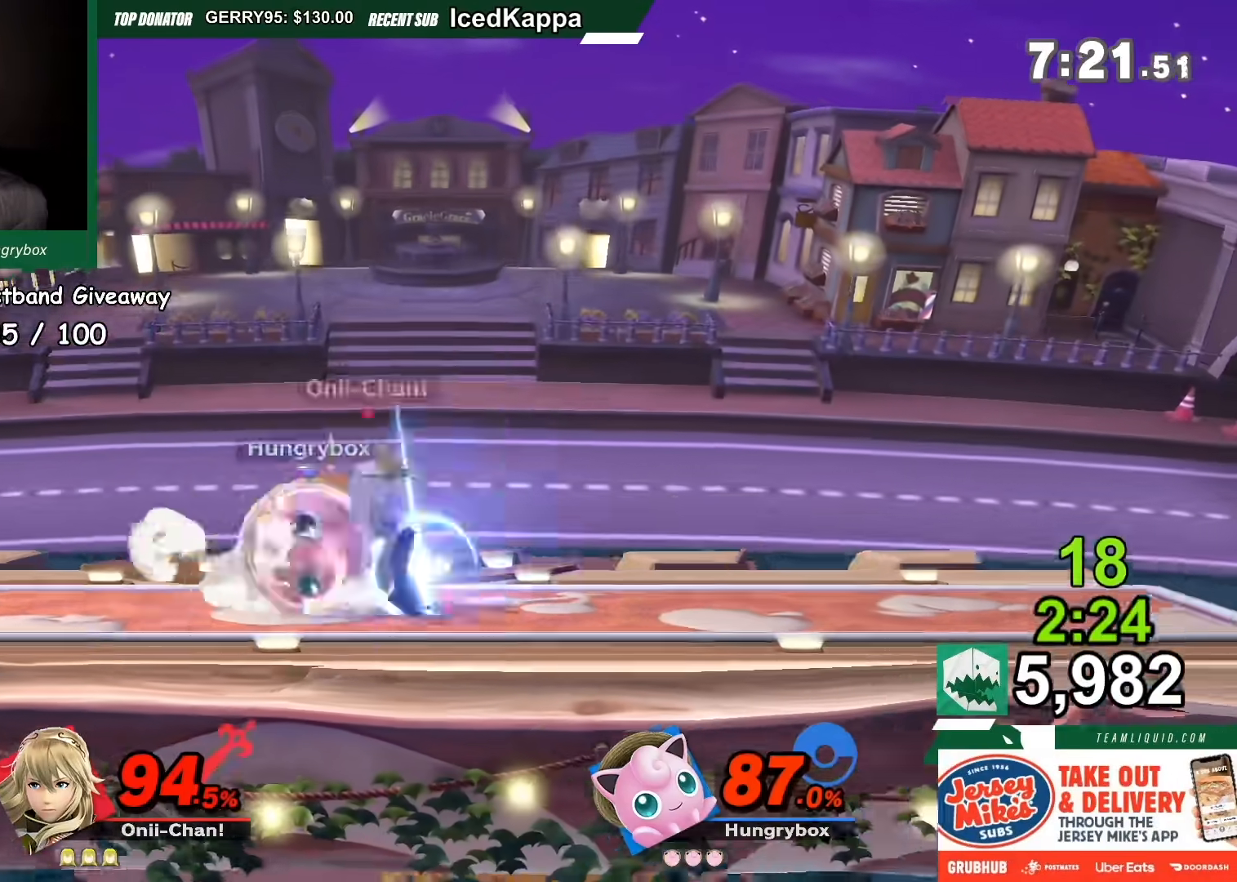
{"buttons": [], "left_stick": "left", "right_stick": "center", "events": [[67, "left_stick", "left"], [100, "B", "up"]]}
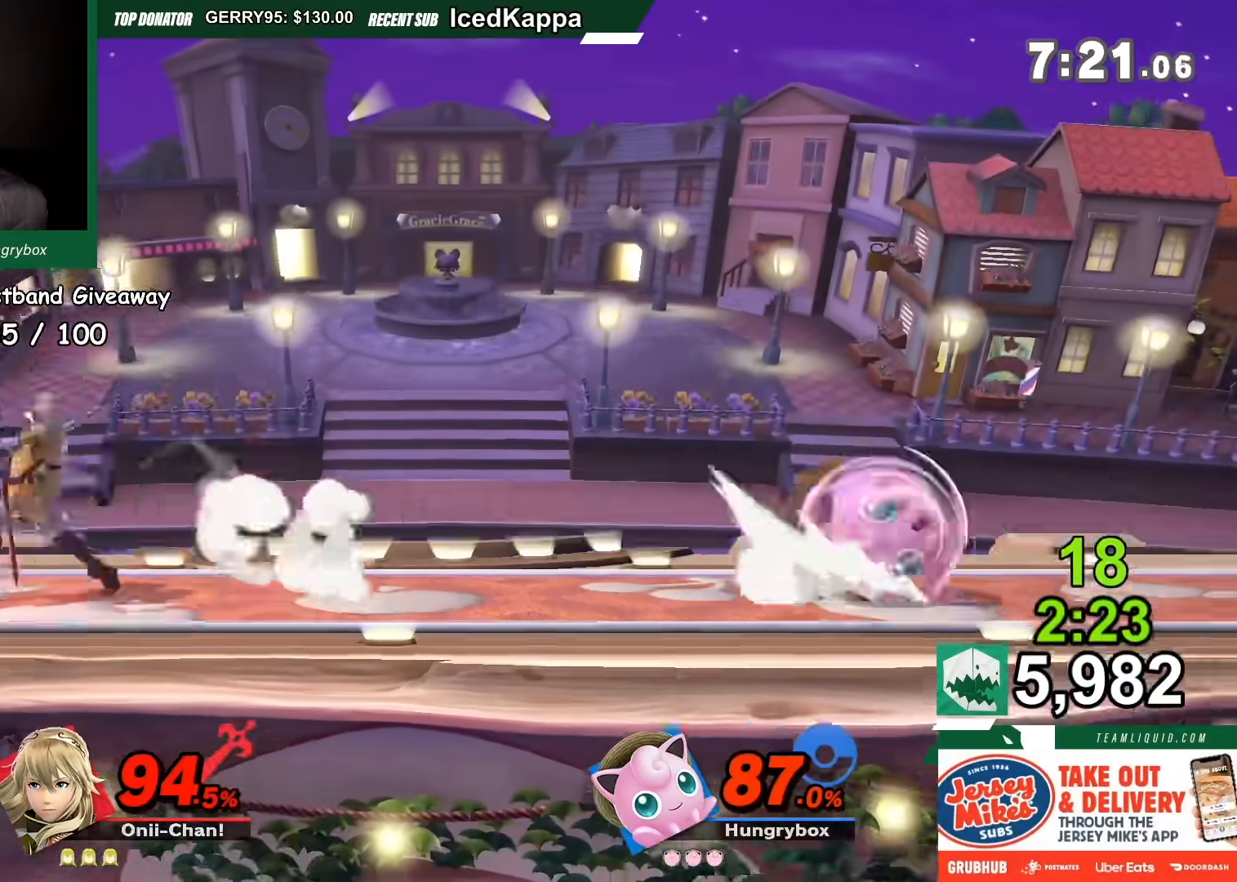
{"buttons": [], "left_stick": "right", "right_stick": "center", "events": [[234, "left_stick", "center"], [334, "DPAD_RIGHT", "down"], [334, "DPAD_UP", "down"], [401, "DPAD_RIGHT", "up"], [401, "DPAD_UP", "up"], [467, "left_stick", "right"]]}
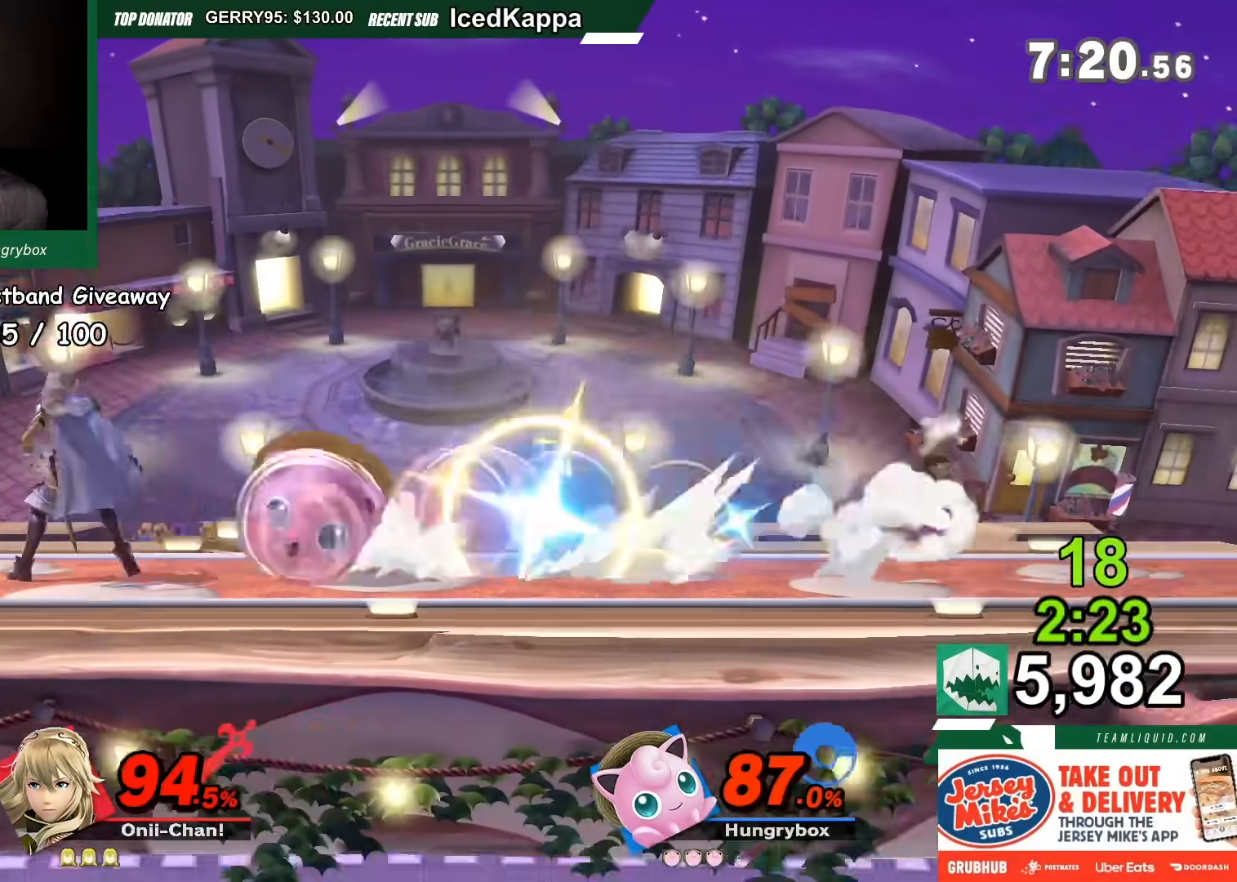
{"buttons": [], "left_stick": "center", "right_stick": "center", "events": [[33, "left_stick", "center"], [300, "X", "down"], [434, "X", "up"]]}
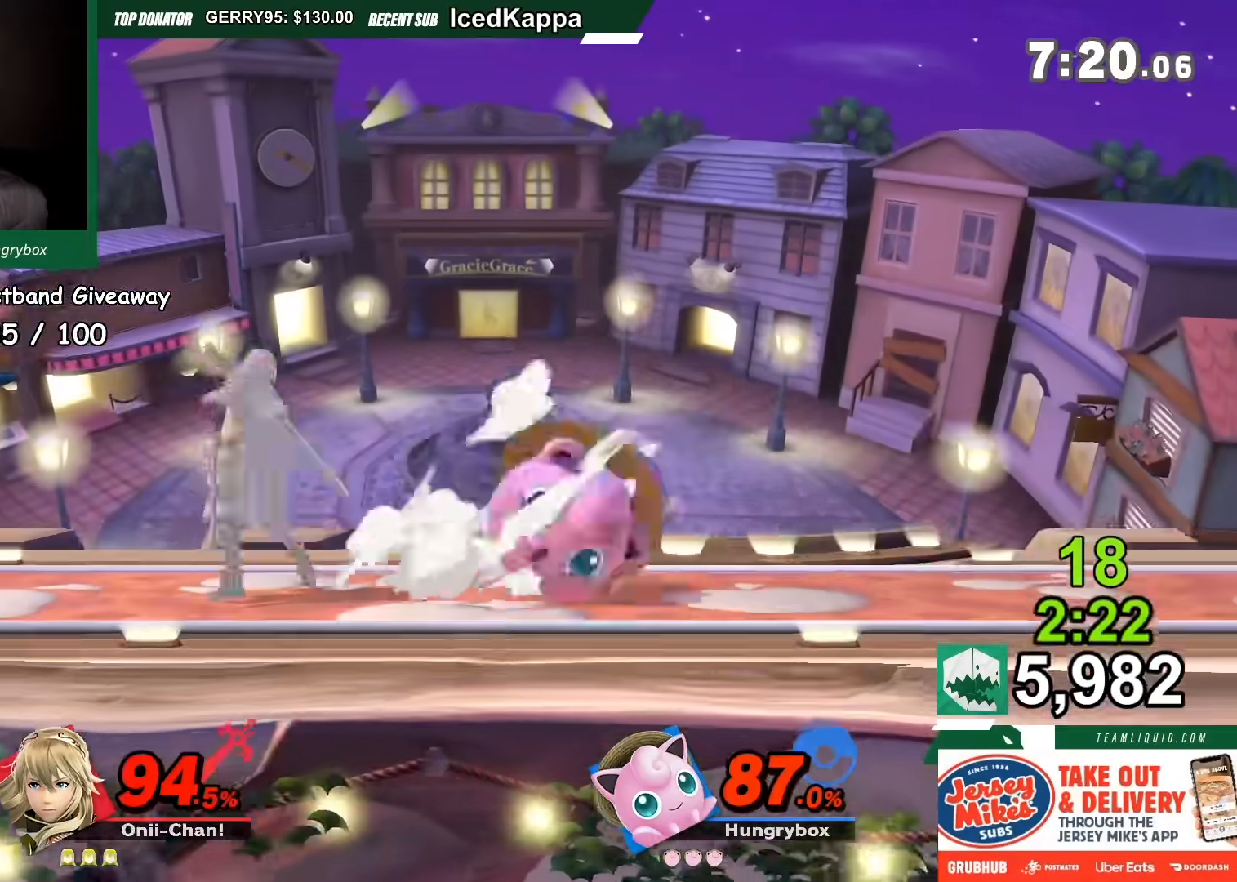
{"buttons": [], "left_stick": "center", "right_stick": "center", "events": [[34, "left_stick", "left"], [367, "left_stick", "center"]]}
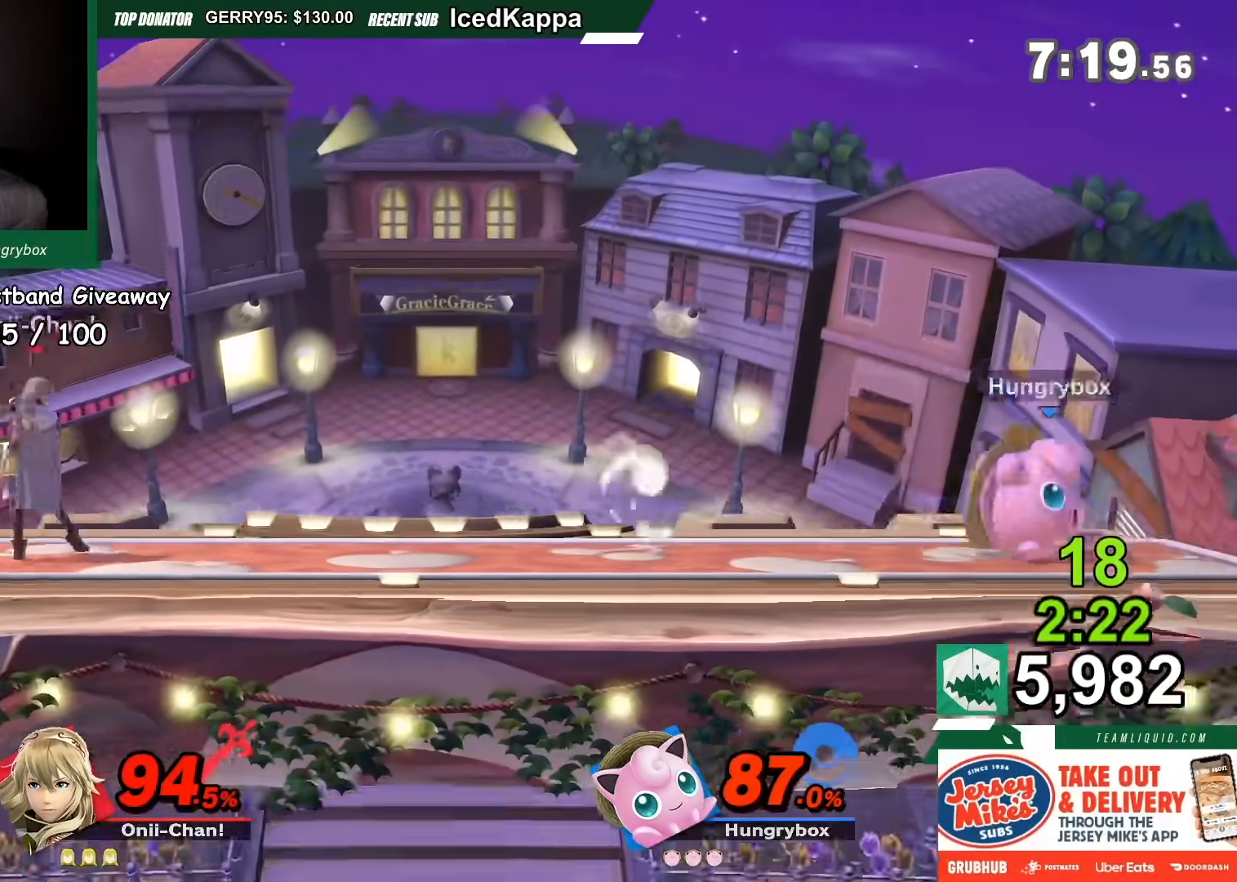
{"buttons": [], "left_stick": "left", "right_stick": "center", "events": [[133, "left_stick", "left"], [333, "right_stick", "left"], [400, "right_stick", "center"]]}
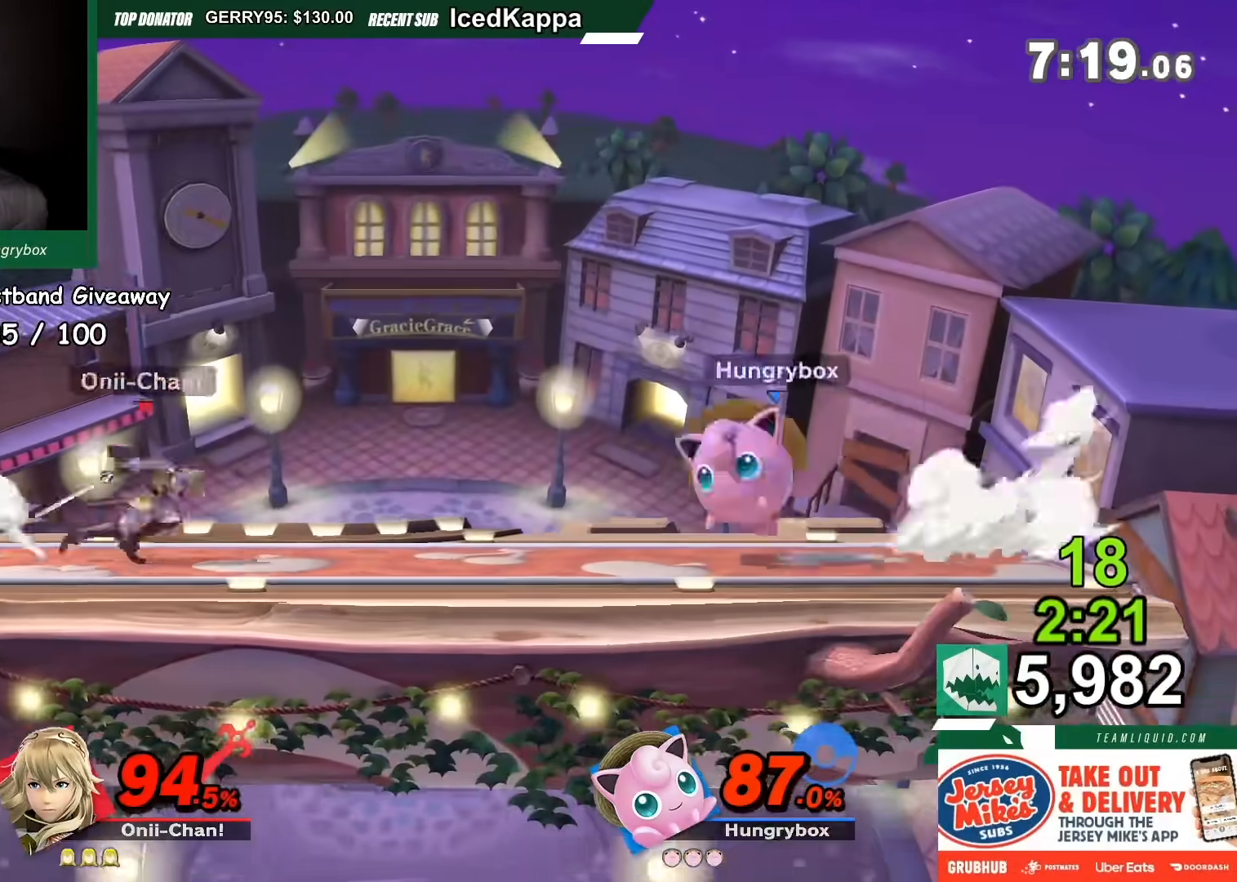
{"buttons": [], "left_stick": "center", "right_stick": "center", "events": [[401, "left_stick", "center"]]}
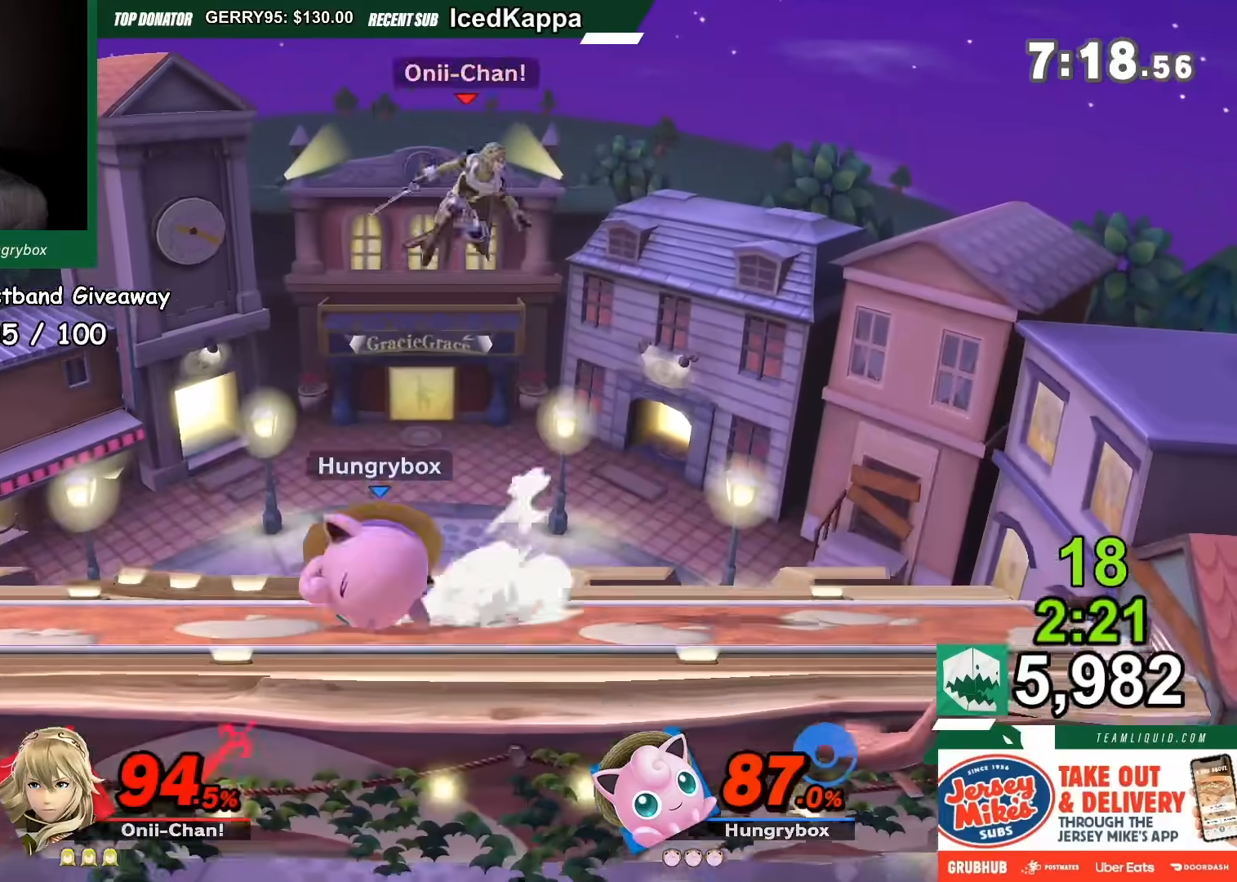
{"buttons": [], "left_stick": "left", "right_stick": "center", "events": [[33, "left_stick", "left"], [200, "right_stick", "left"], [267, "right_stick", "center"]]}